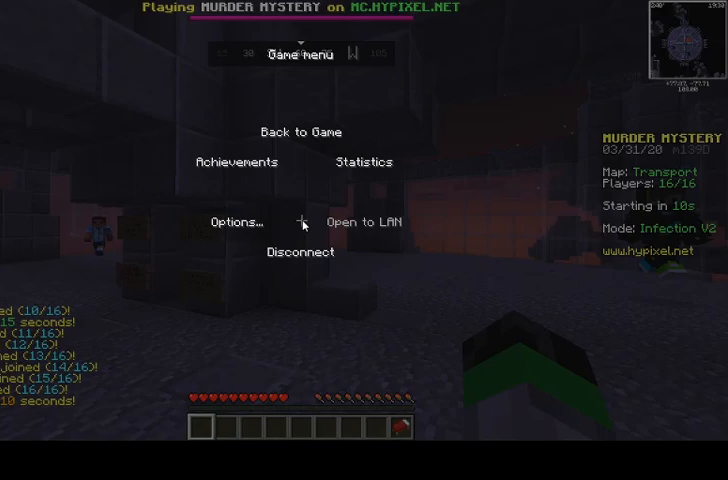
Gameplay with keyboard and mouse; each line is a JSON object with the keys and mouse buttons held at the frame after it. "events" lists presses ("down") and releases ("up") of "a", "d", "s", "space", "w", "mouse_left" and "mouse_right" between this image and that frame as [ms after this image, input, new state], when the widget could be followed in between. "mouse_left", "mouse_right" = the "left", "right" buttons of the "mouse" list. No other keys are recorded. Fast repeated clicks can show as one long hold. Mouse movement is not recorded.
{"keys": [], "mouse": [], "events": []}
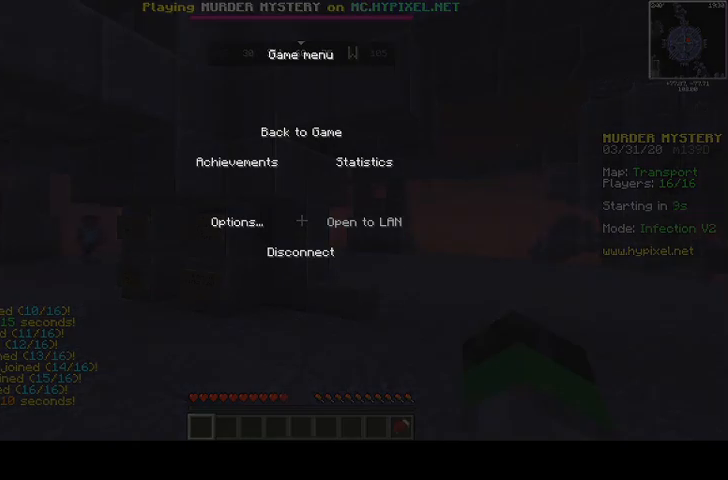
{"keys": [], "mouse": [], "events": []}
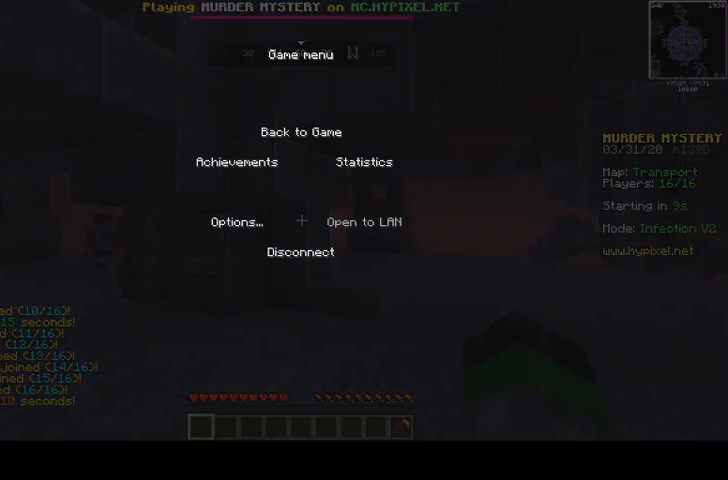
{"keys": [], "mouse": [], "events": []}
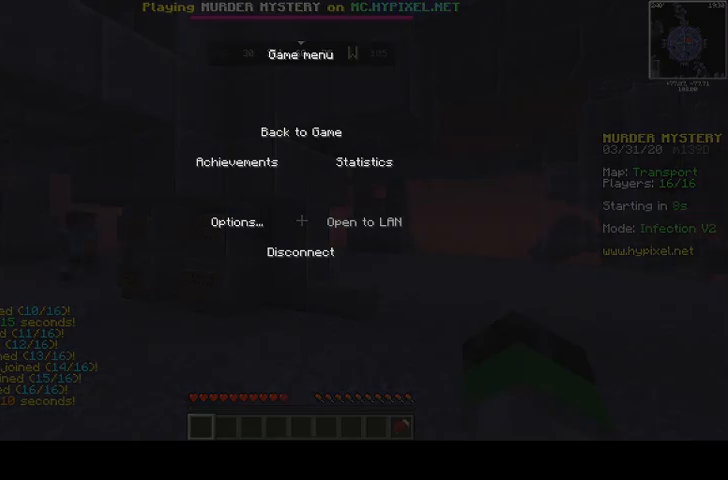
{"keys": [], "mouse": [], "events": []}
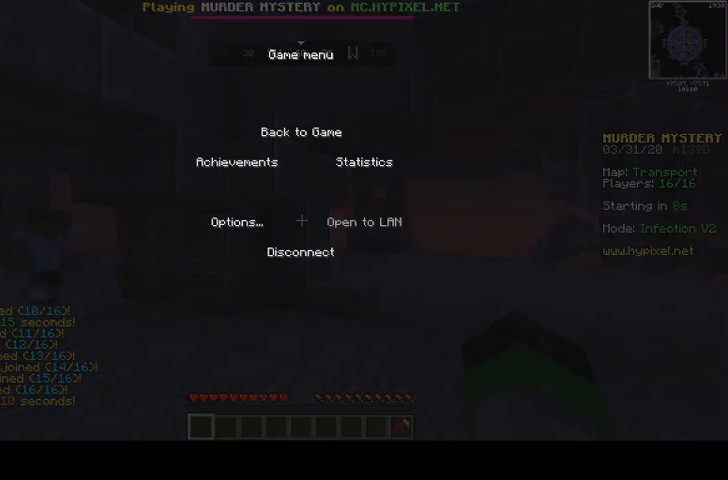
{"keys": [], "mouse": [], "events": []}
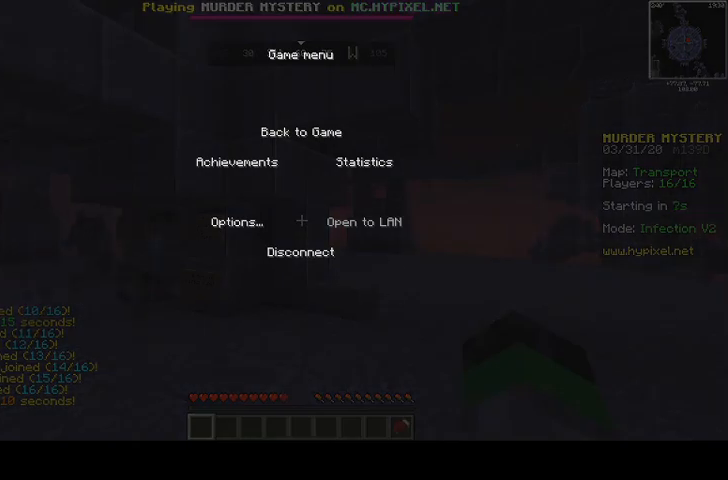
{"keys": [], "mouse": [], "events": []}
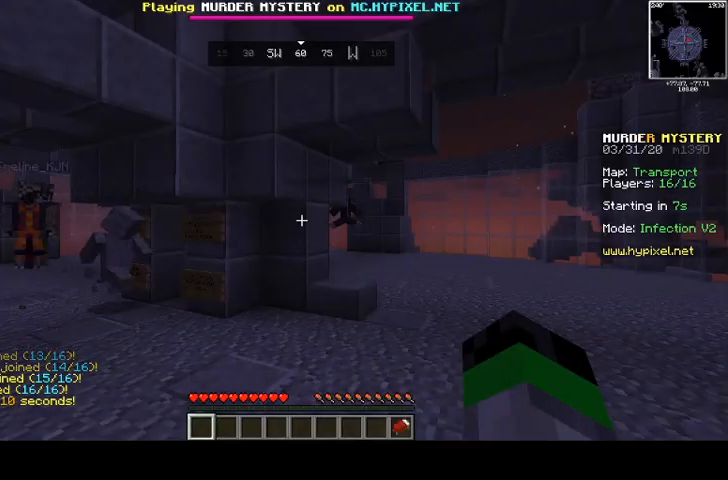
{"keys": ["w"], "mouse": [], "events": [[200, "w", "down"]]}
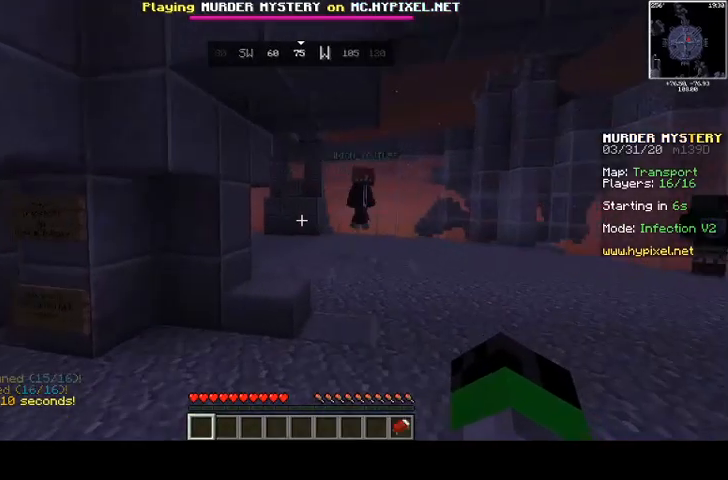
{"keys": ["d", "w"], "mouse": ["left"], "events": [[33, "mouse_left", "down"], [133, "mouse_left", "up"], [333, "d", "down"], [467, "mouse_left", "down"]]}
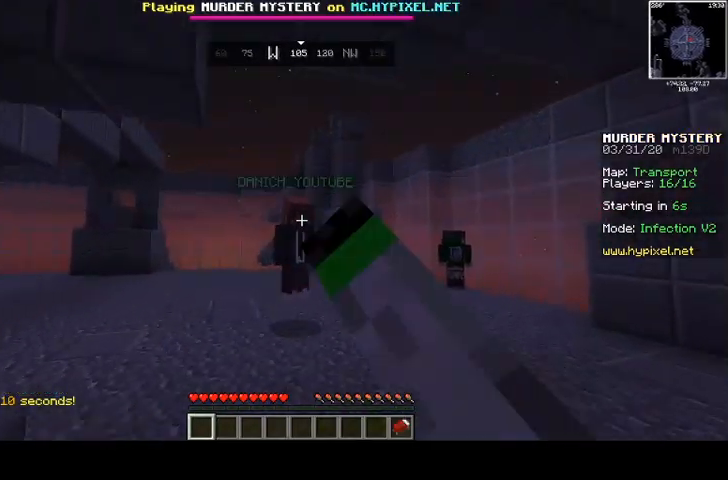
{"keys": ["d", "space", "w"], "mouse": [], "events": [[133, "mouse_left", "up"], [500, "space", "down"]]}
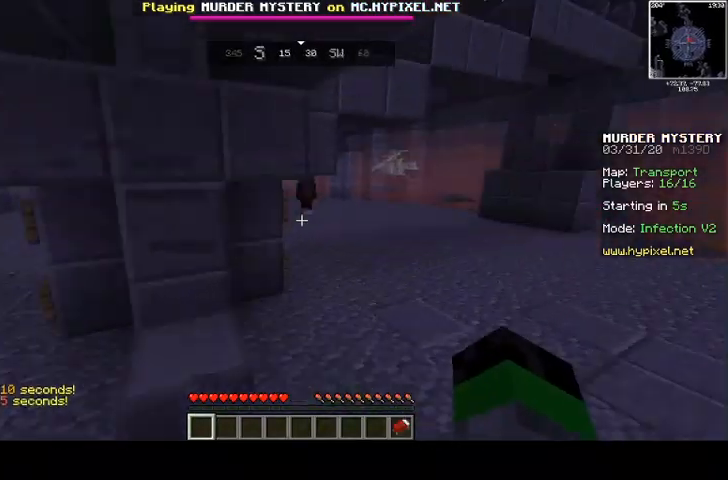
{"keys": ["d", "space", "w"], "mouse": [], "events": []}
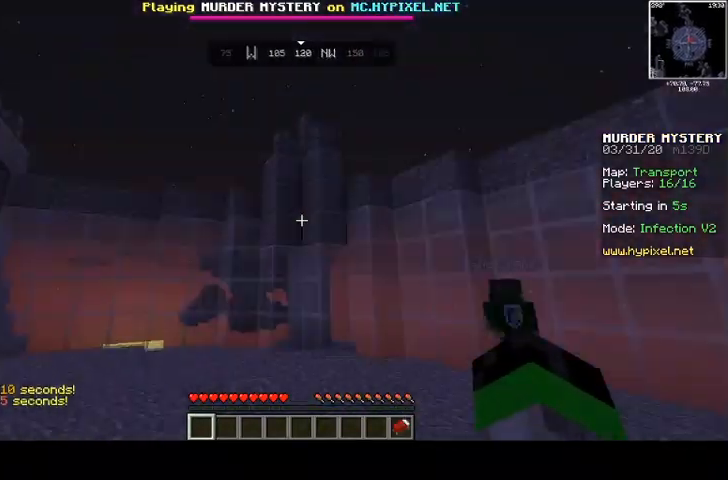
{"keys": ["space", "w"], "mouse": [], "events": [[33, "d", "up"], [100, "a", "down"], [133, "d", "down"], [267, "a", "up"], [500, "d", "up"]]}
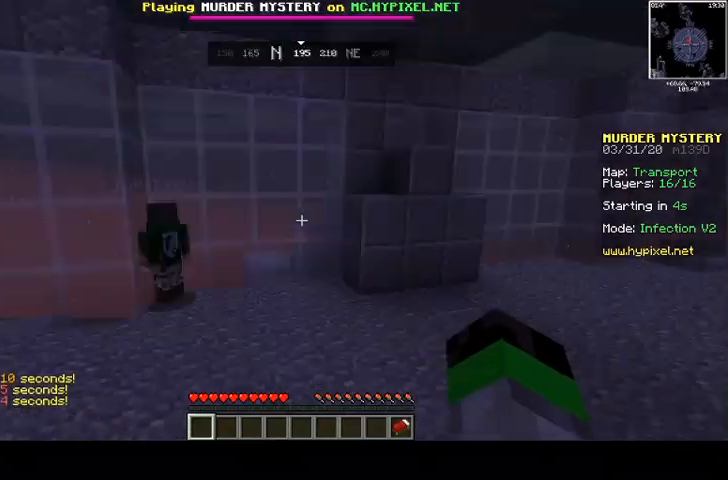
{"keys": ["space", "w"], "mouse": [], "events": []}
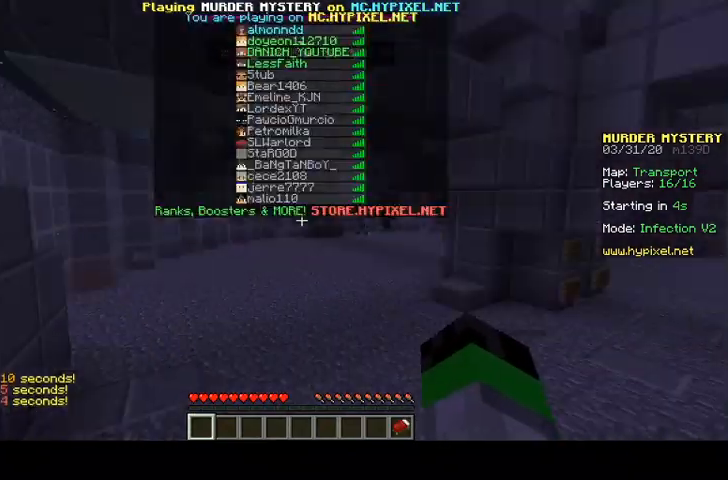
{"keys": ["space", "w"], "mouse": [], "events": []}
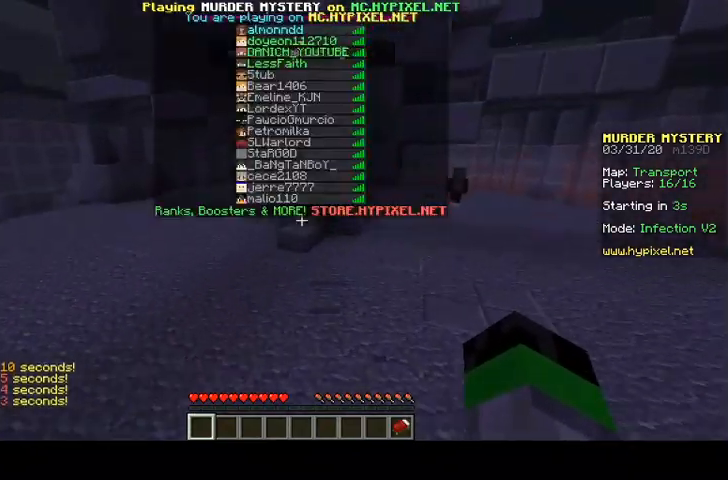
{"keys": ["space", "w"], "mouse": [], "events": []}
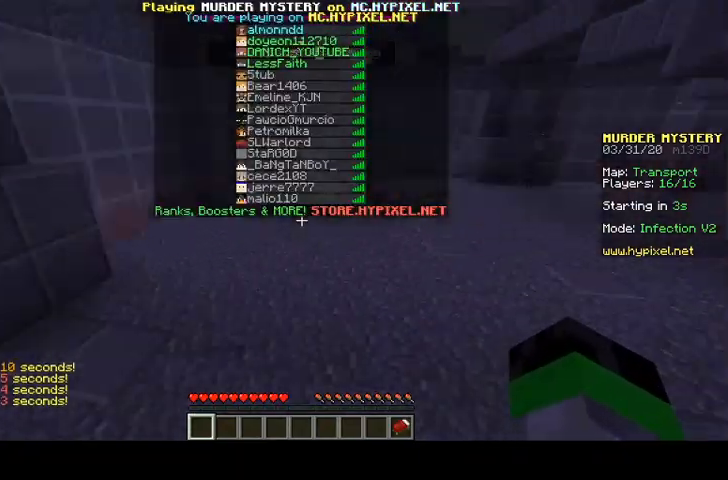
{"keys": [], "mouse": [], "events": [[500, "space", "up"], [500, "w", "up"]]}
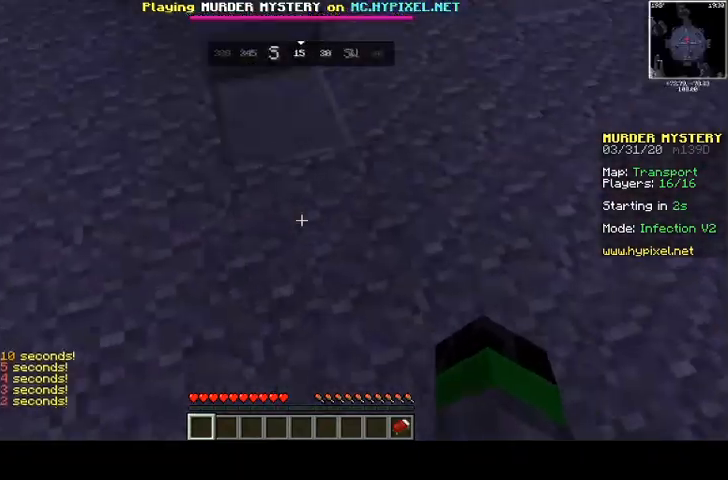
{"keys": [], "mouse": [], "events": []}
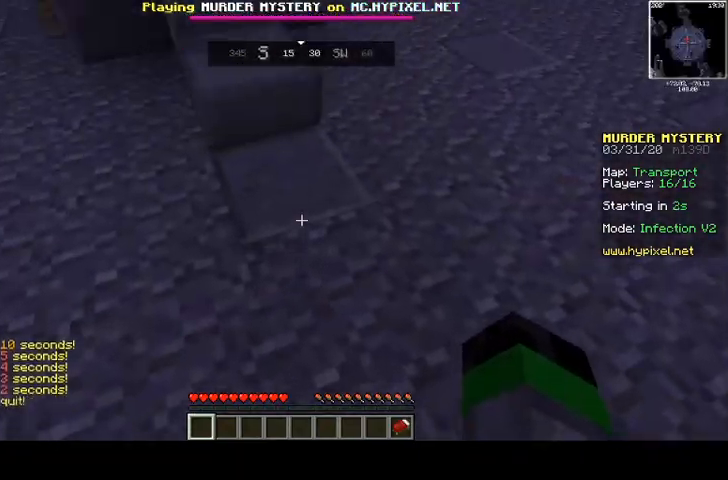
{"keys": [], "mouse": [], "events": []}
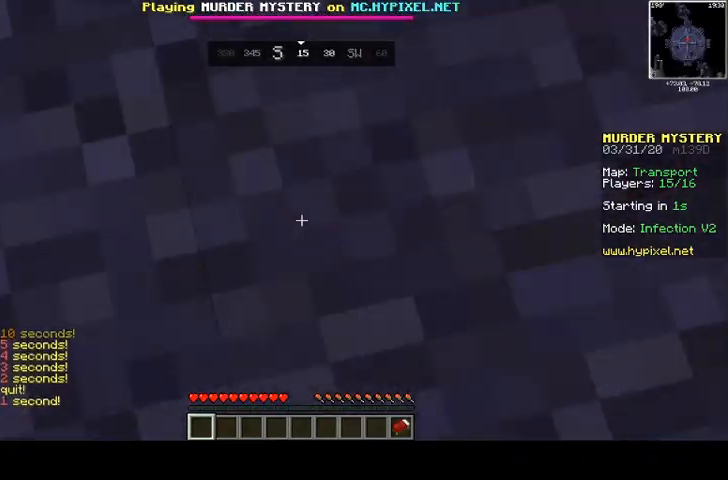
{"keys": [], "mouse": [], "events": []}
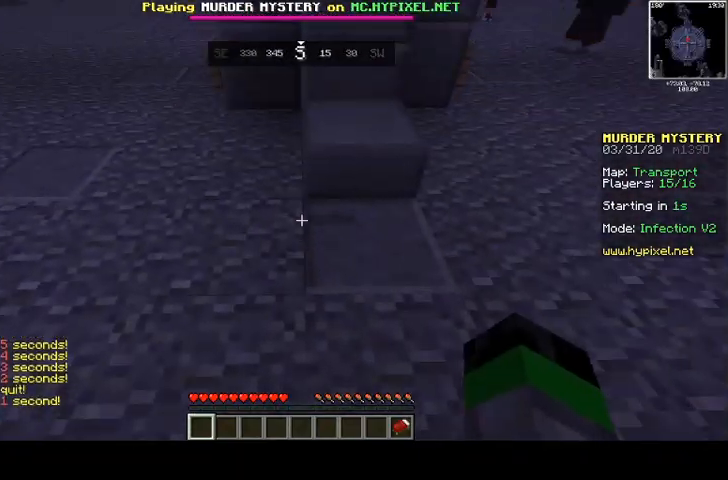
{"keys": ["a", "w"], "mouse": [], "events": [[333, "a", "down"], [333, "w", "down"]]}
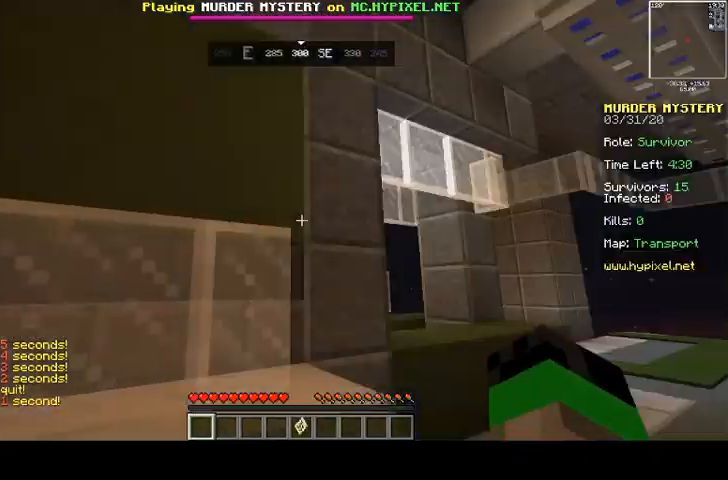
{"keys": ["d", "s"], "mouse": [], "events": [[267, "a", "up"], [267, "w", "up"], [333, "s", "down"], [467, "d", "down"]]}
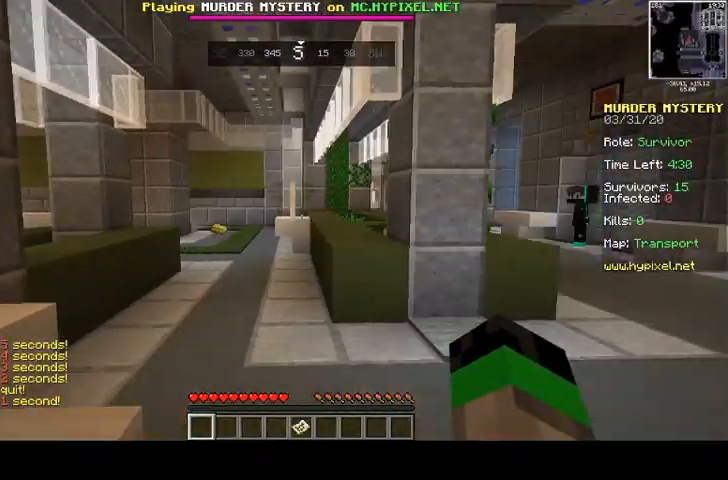
{"keys": ["d", "space", "w"], "mouse": [], "events": [[67, "s", "up"], [100, "w", "down"], [467, "space", "down"]]}
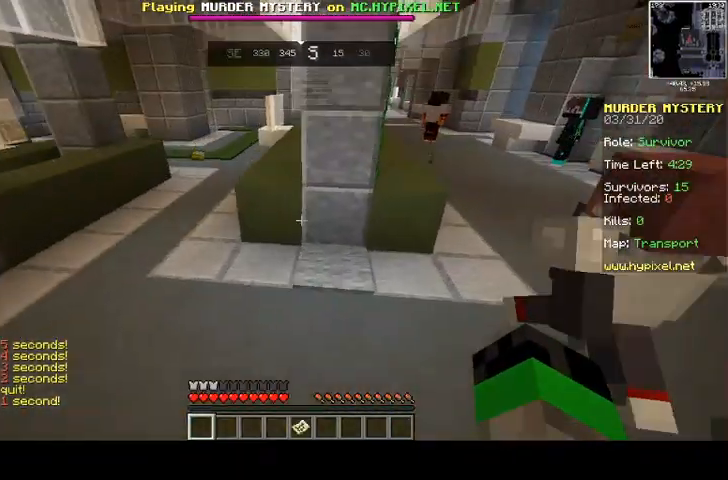
{"keys": ["d", "space", "w"], "mouse": [], "events": [[33, "d", "up"], [167, "d", "down"]]}
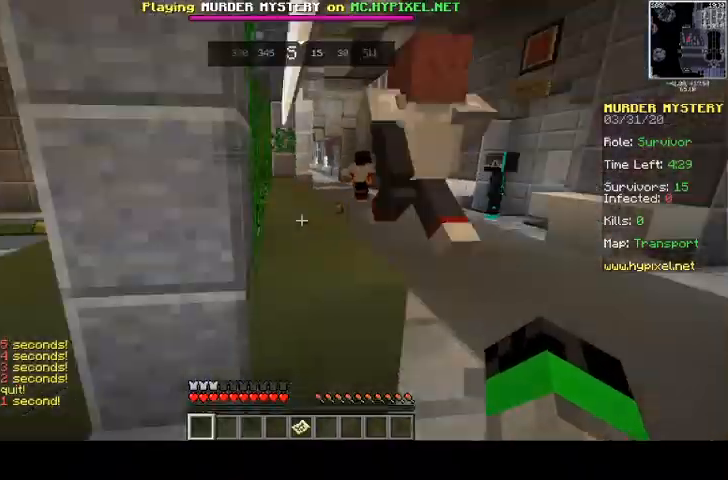
{"keys": ["d", "space", "w"], "mouse": [], "events": [[233, "d", "up"], [267, "d", "down"]]}
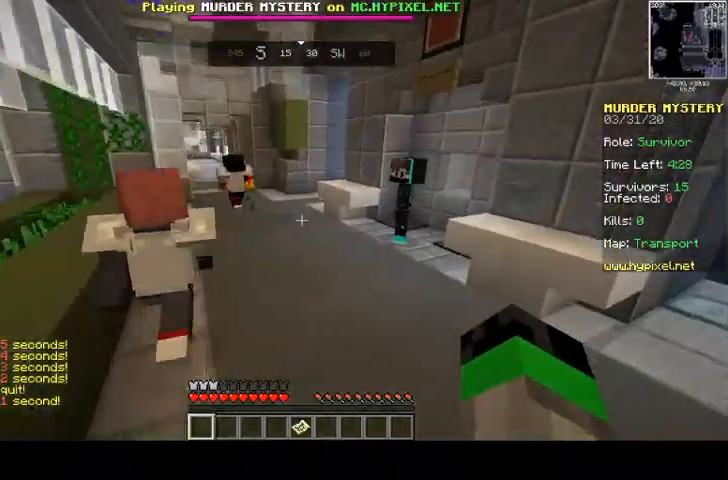
{"keys": ["a", "space", "w"], "mouse": [], "events": [[67, "d", "up"], [400, "a", "down"]]}
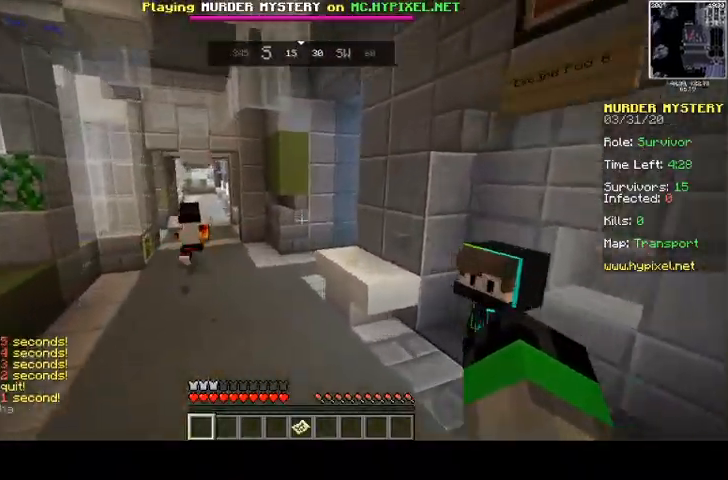
{"keys": ["space", "w"], "mouse": [], "events": [[233, "a", "up"]]}
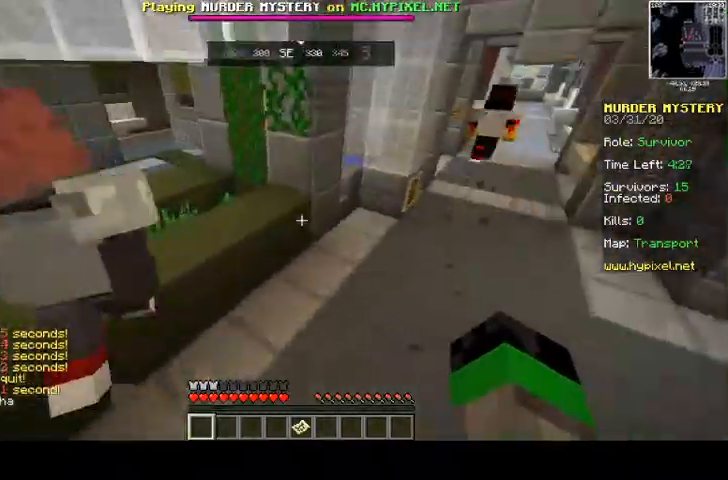
{"keys": ["d", "space", "w"], "mouse": [], "events": [[100, "d", "down"]]}
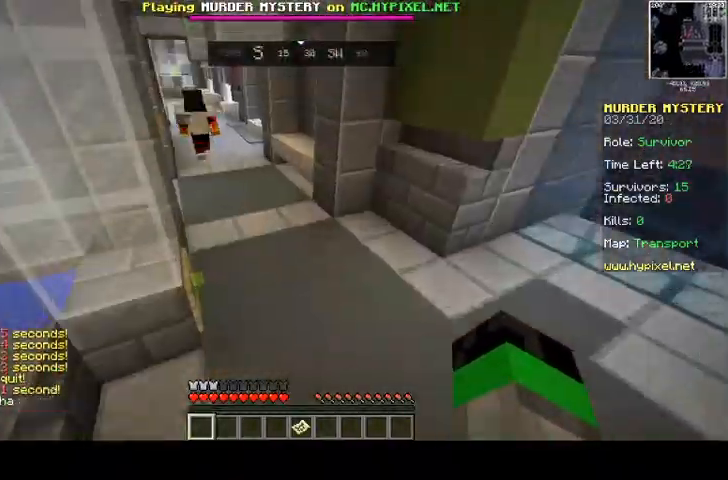
{"keys": ["a", "space", "w"], "mouse": [], "events": [[400, "a", "down"], [400, "d", "up"]]}
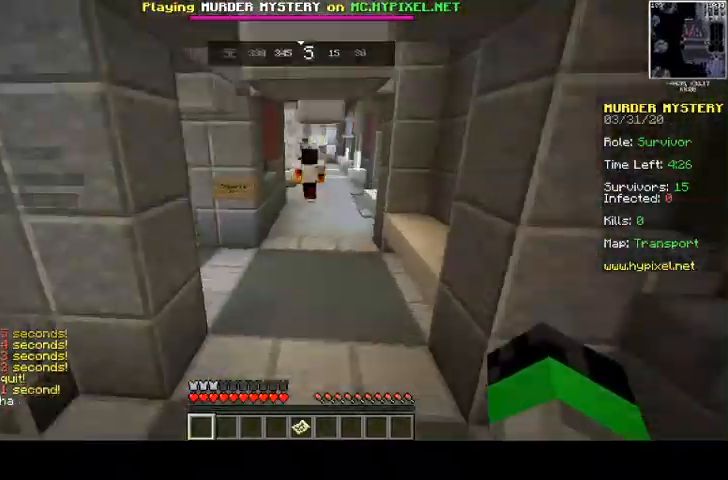
{"keys": ["space", "w"], "mouse": [], "events": [[267, "a", "up"]]}
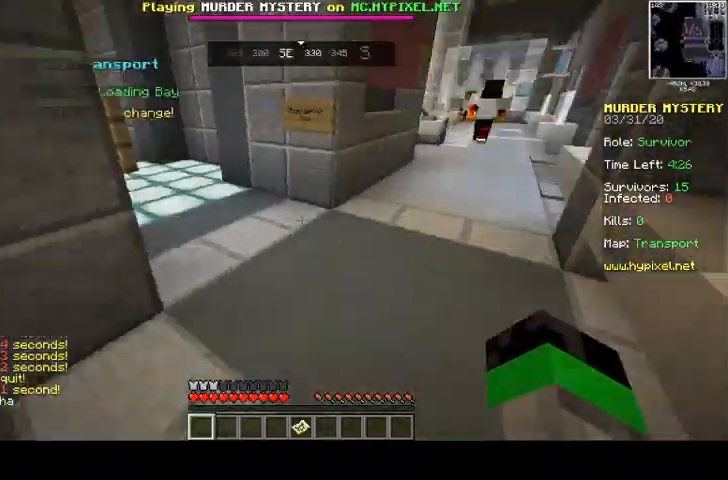
{"keys": ["d", "space", "w"], "mouse": [], "events": [[200, "space", "up"], [467, "d", "down"], [467, "space", "down"]]}